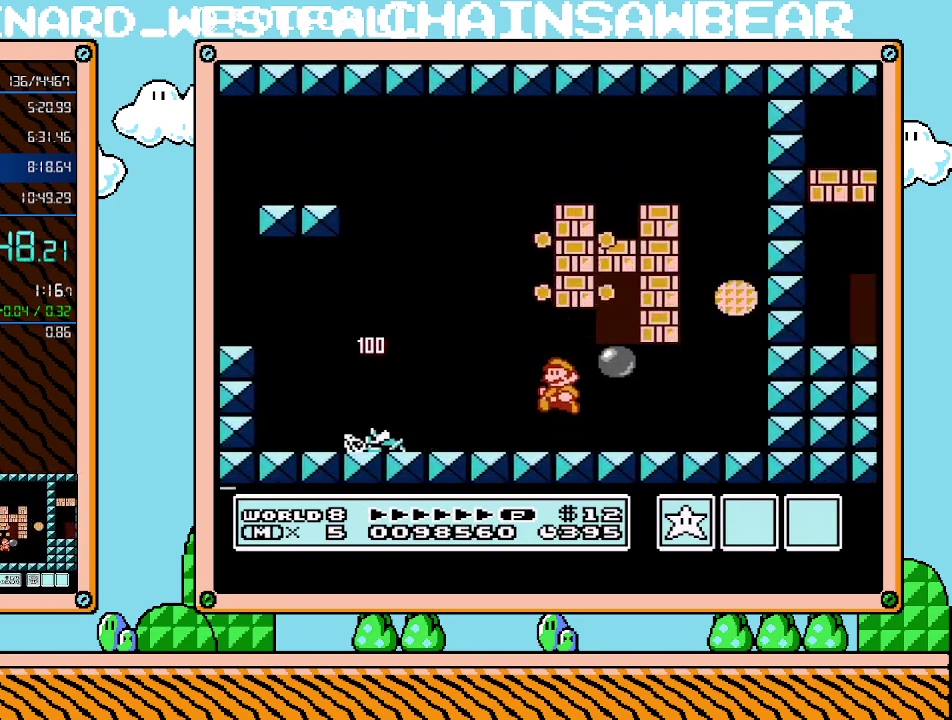
Gameplay with a controller (Nintendo layout); each line is a JSON object with the inputs held at the frame after it. "events" lists button and stick changes between this image and that frame as [ms after this image, input, new state], when the widget could be followed in between. Not read: L3 R3.
{"buttons": ["A", "B", "DPAD_DOWN", "DPAD_RIGHT"], "events": [[33, "A", "up"], [183, "DPAD_DOWN", "down"], [250, "A", "down"], [250, "DPAD_RIGHT", "down"]]}
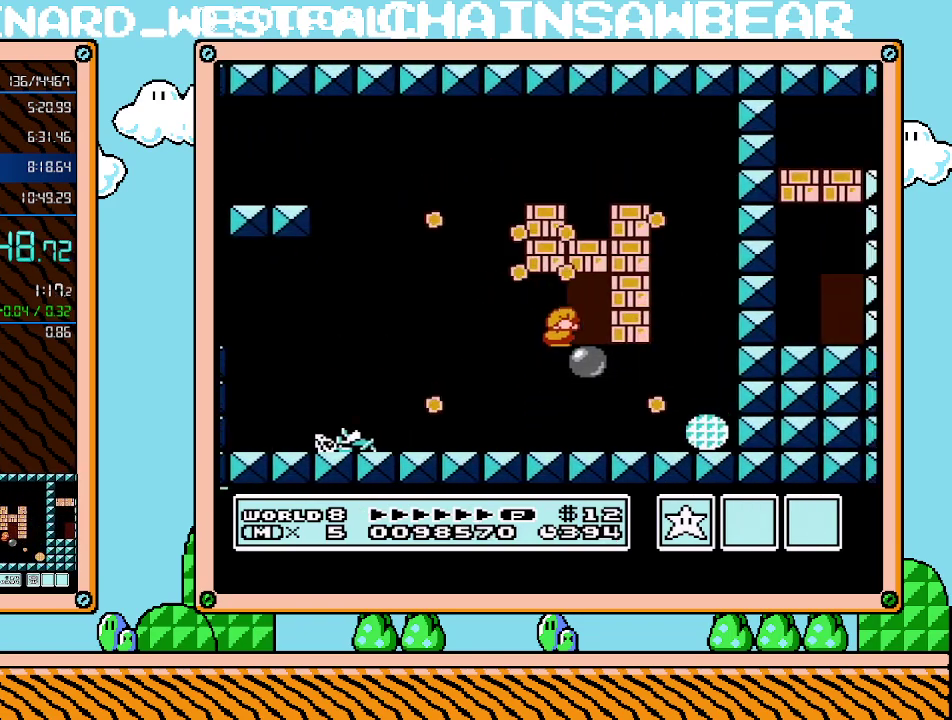
{"buttons": ["B"], "events": [[33, "DPAD_DOWN", "up"], [83, "DPAD_RIGHT", "up"], [150, "DPAD_UP", "down"], [217, "A", "up"], [467, "DPAD_UP", "up"]]}
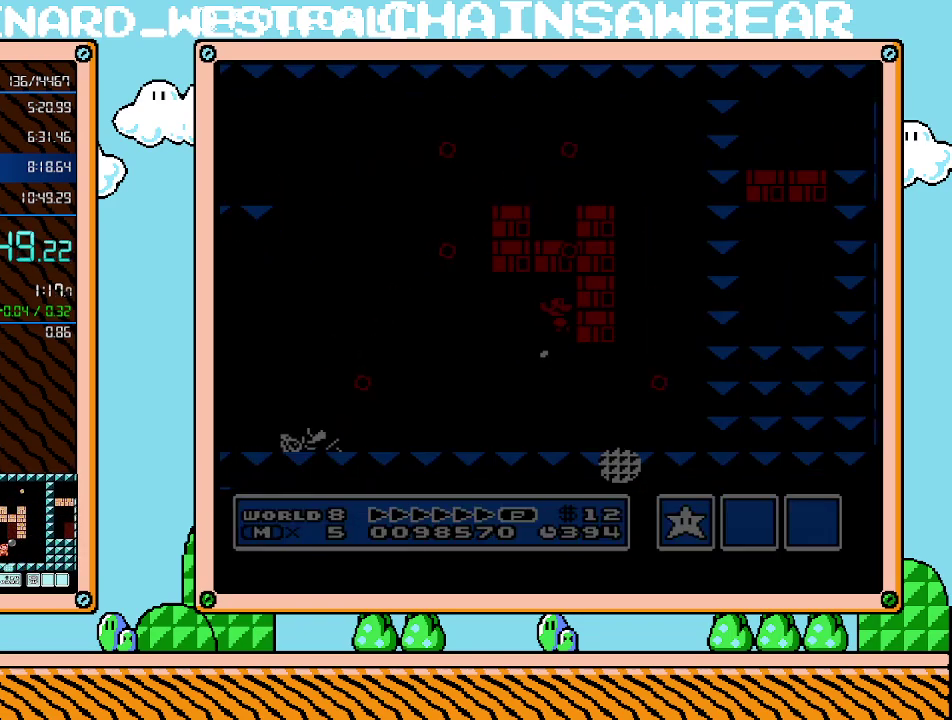
{"buttons": ["B", "DPAD_RIGHT"], "events": [[433, "DPAD_RIGHT", "down"]]}
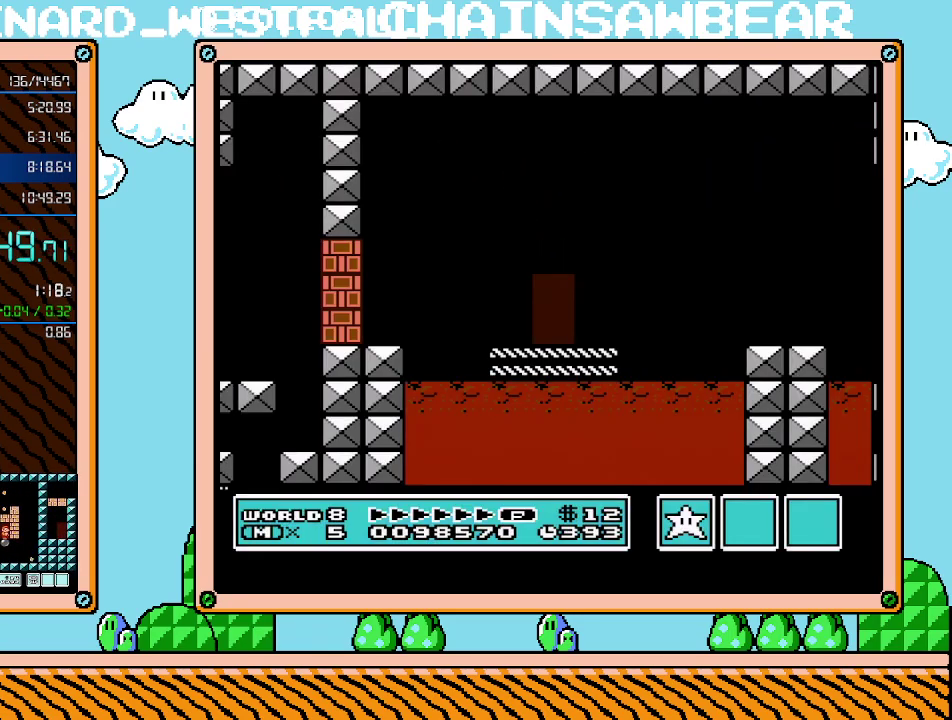
{"buttons": ["A", "B", "DPAD_UP", "DPAD_RIGHT"], "events": [[250, "A", "down"], [333, "DPAD_UP", "down"]]}
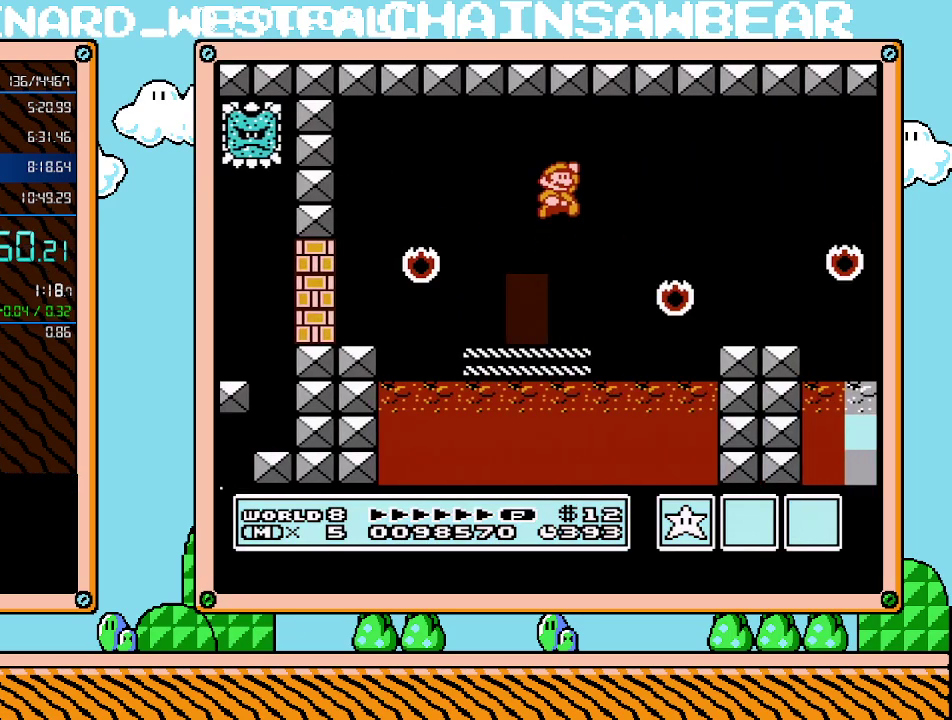
{"buttons": ["B", "DPAD_RIGHT"], "events": [[50, "DPAD_UP", "up"], [117, "A", "up"]]}
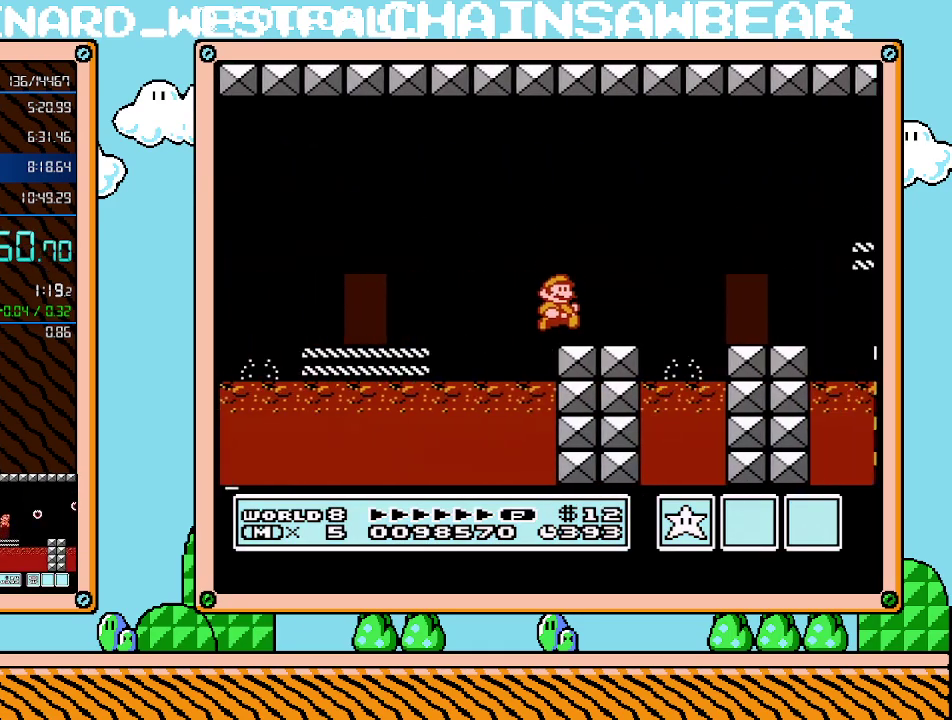
{"buttons": ["A", "B", "DPAD_RIGHT"], "events": [[150, "A", "down"], [250, "DPAD_UP", "down"], [433, "DPAD_UP", "up"]]}
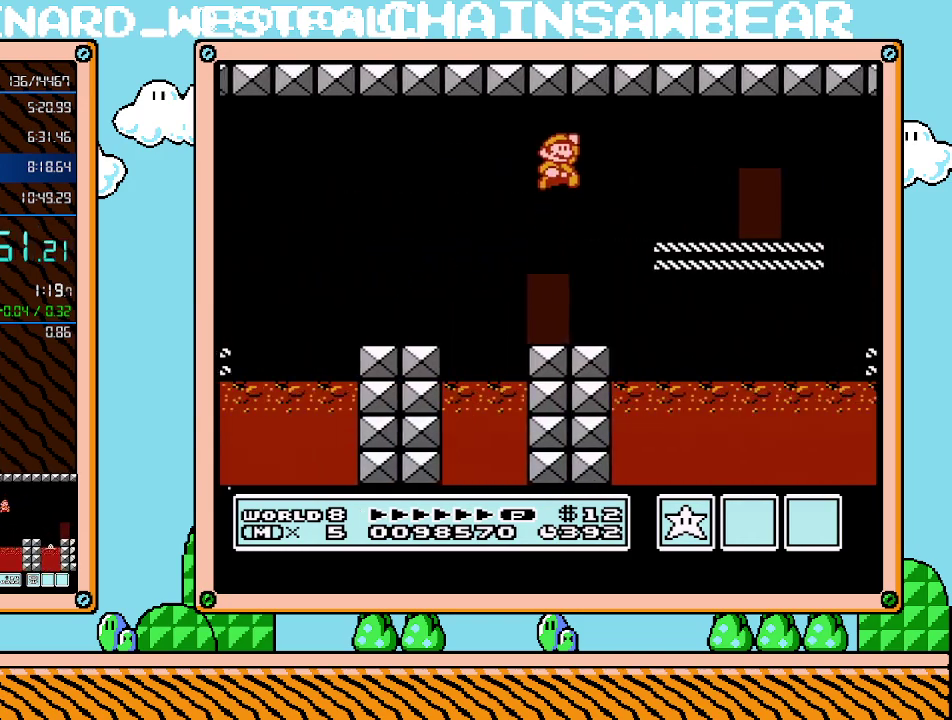
{"buttons": ["B", "DPAD_RIGHT"], "events": [[33, "A", "up"]]}
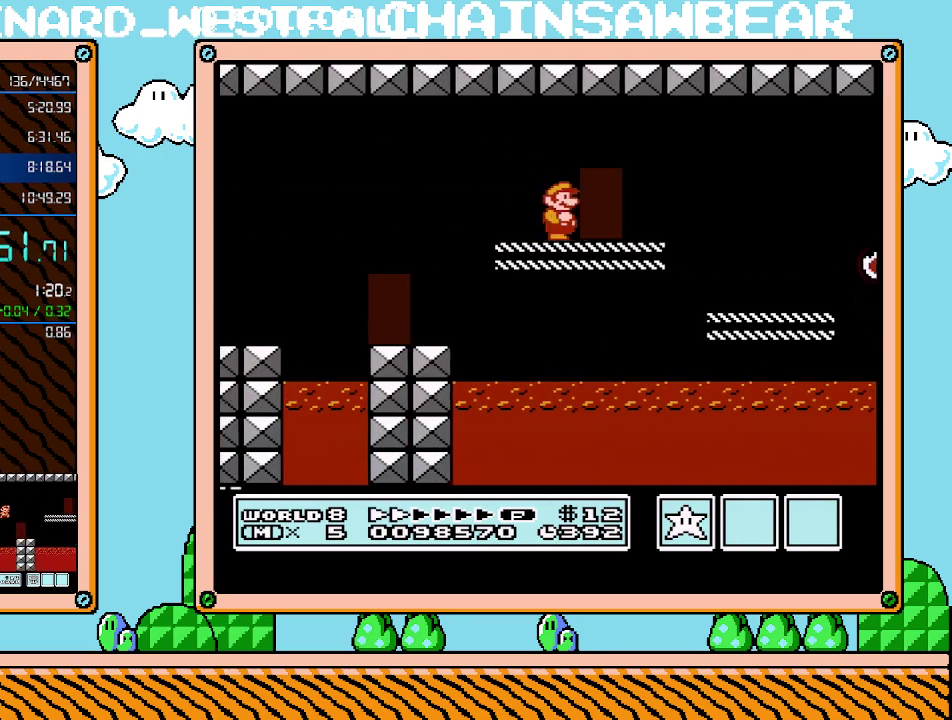
{"buttons": ["B", "DPAD_RIGHT"], "events": []}
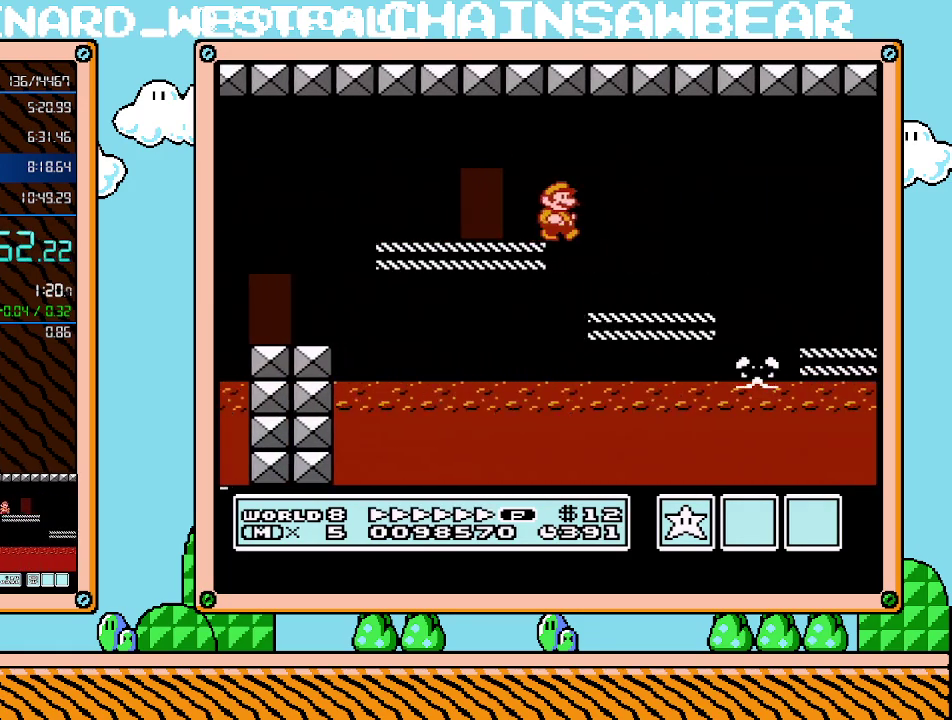
{"buttons": ["B", "DPAD_RIGHT"], "events": []}
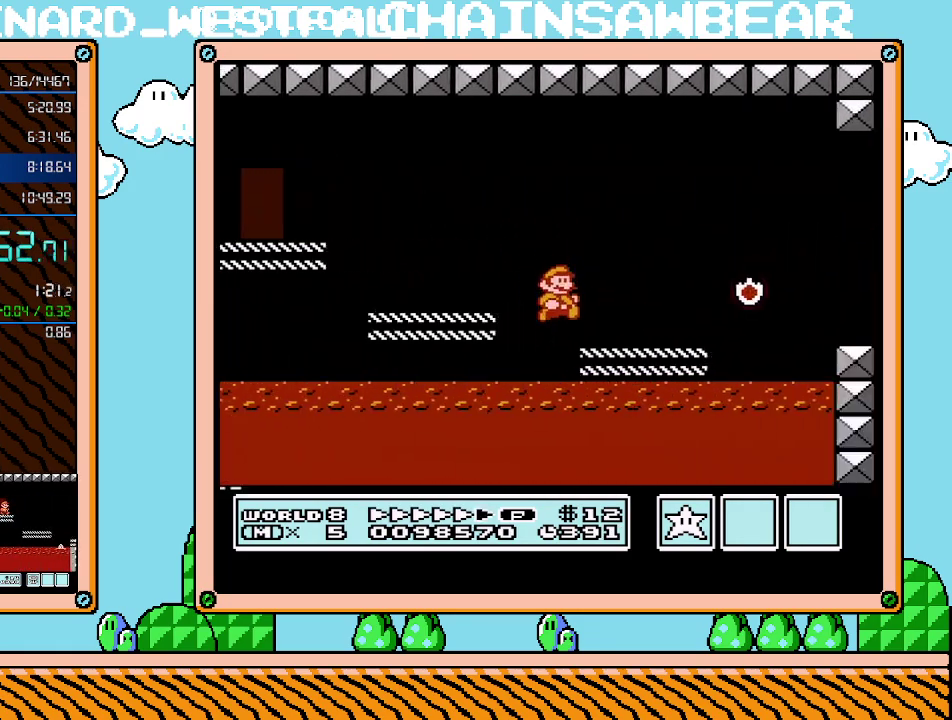
{"buttons": ["B", "DPAD_RIGHT"], "events": [[250, "A", "down"], [333, "A", "up"]]}
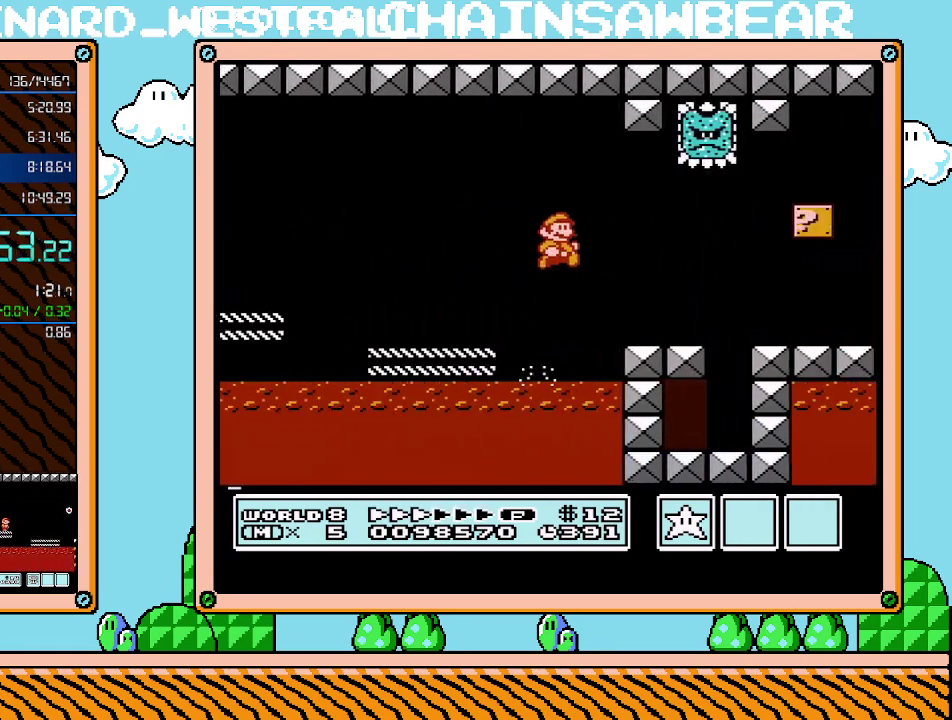
{"buttons": ["B", "DPAD_RIGHT"], "events": []}
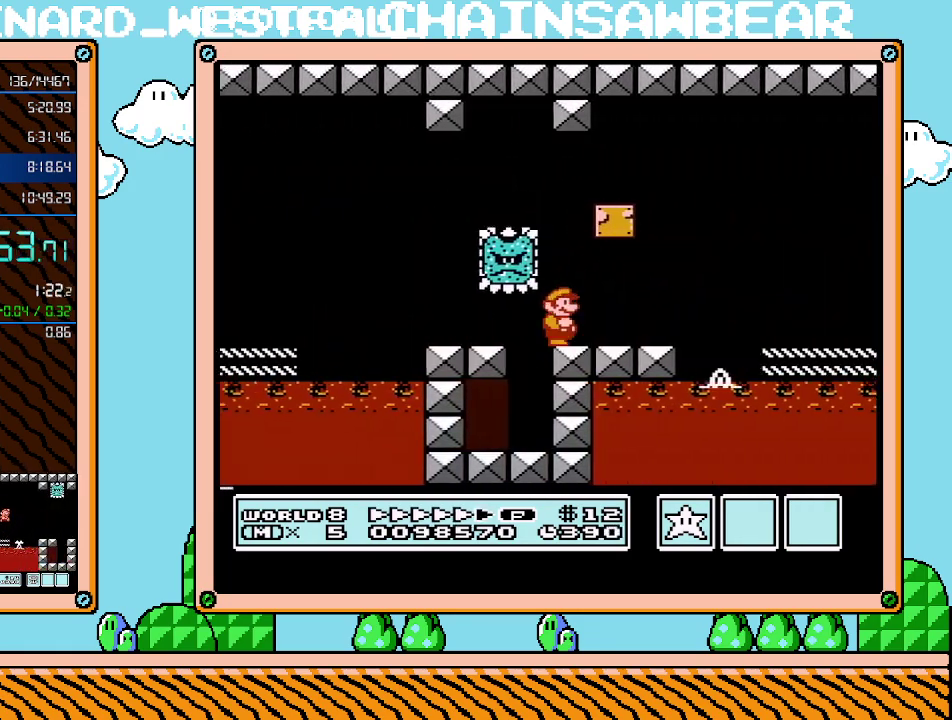
{"buttons": ["A", "B", "DPAD_UP", "DPAD_RIGHT"], "events": [[333, "A", "down"], [333, "DPAD_UP", "down"]]}
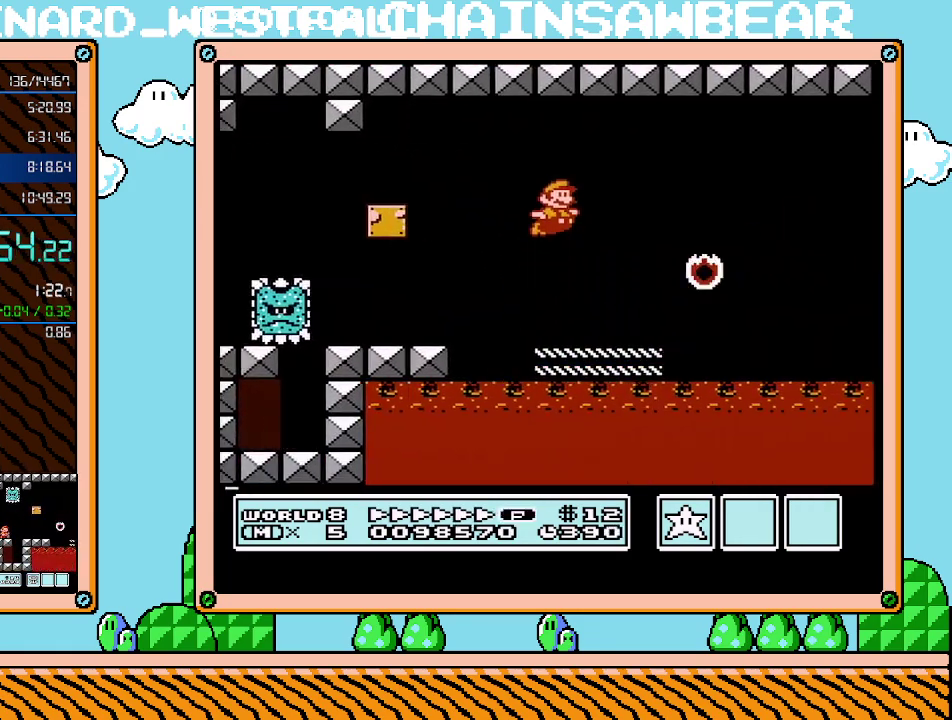
{"buttons": ["B", "DPAD_RIGHT"], "events": [[183, "A", "up"], [183, "DPAD_UP", "up"]]}
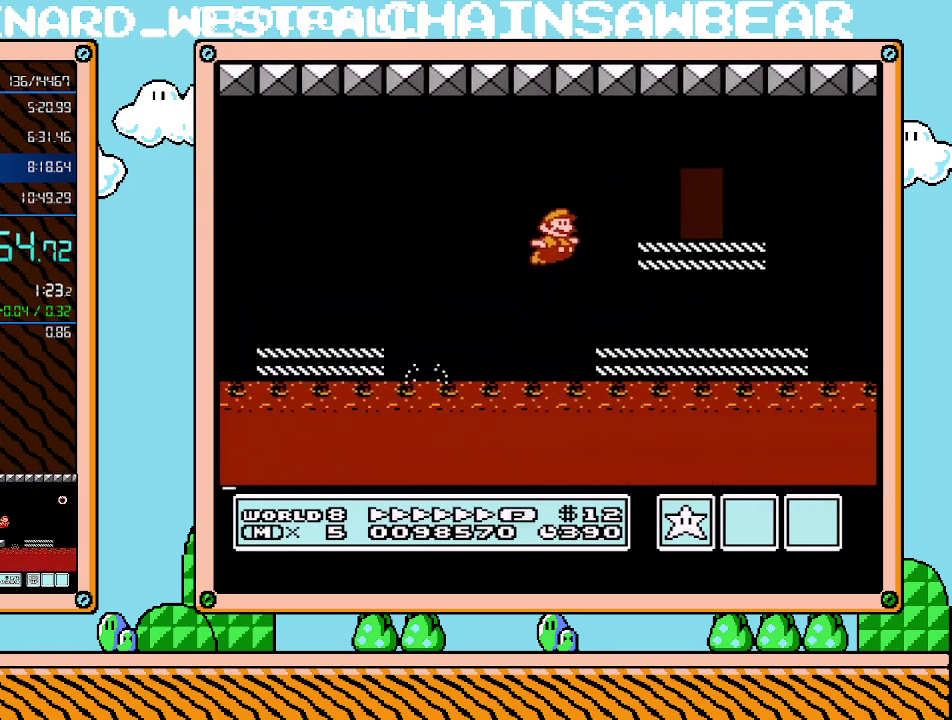
{"buttons": ["A", "B", "DPAD_RIGHT"], "events": [[433, "A", "down"]]}
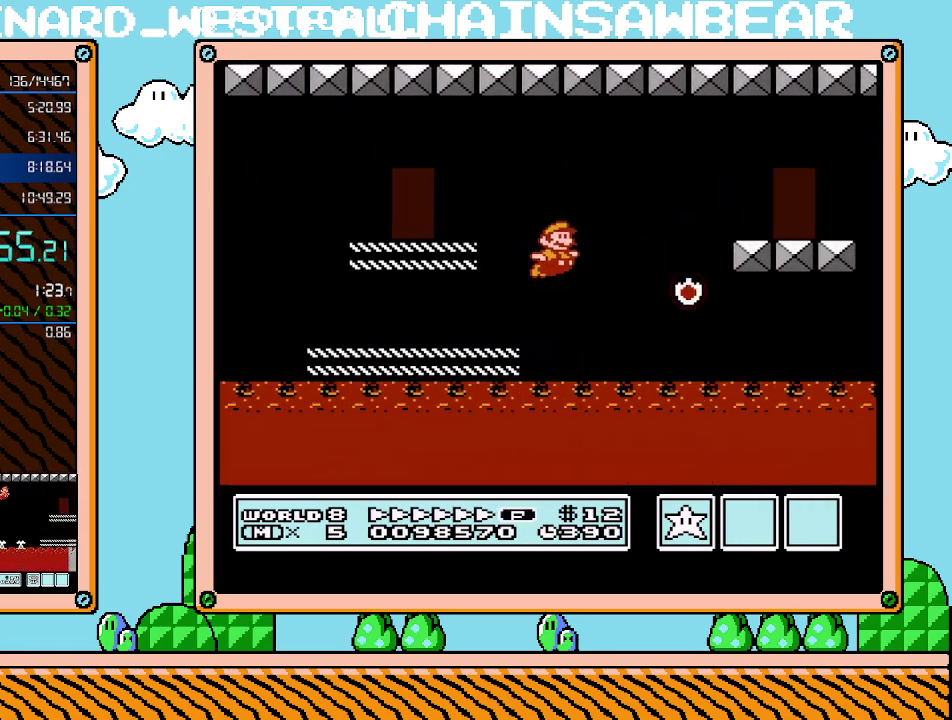
{"buttons": ["B"], "events": [[83, "A", "up"], [433, "DPAD_RIGHT", "up"]]}
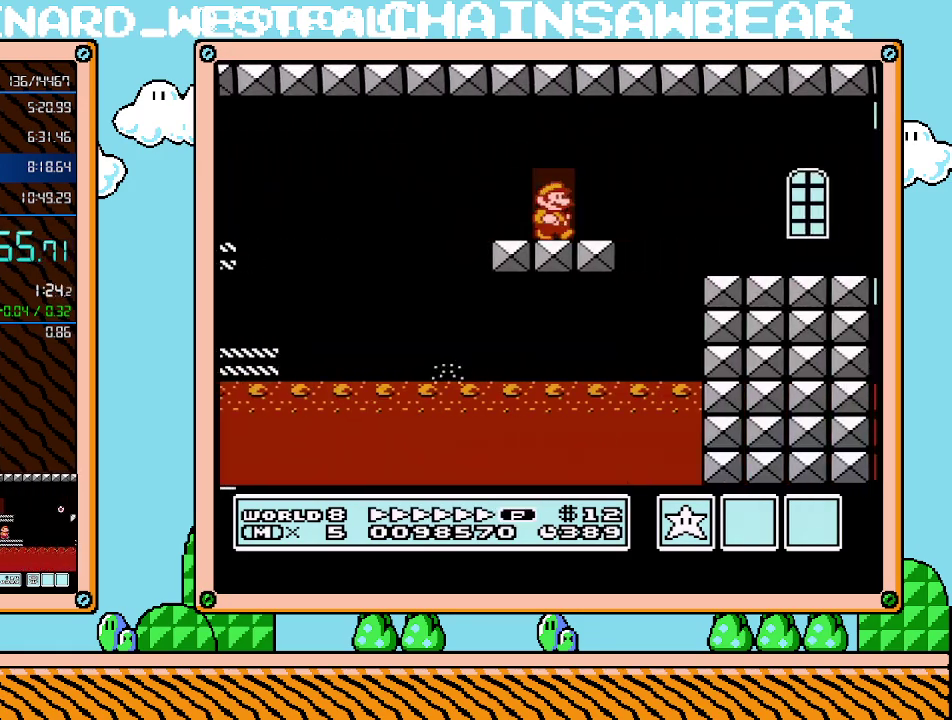
{"buttons": ["B"], "events": [[33, "DPAD_RIGHT", "down"], [33, "DPAD_UP", "down"], [183, "DPAD_RIGHT", "up"], [217, "DPAD_UP", "up"]]}
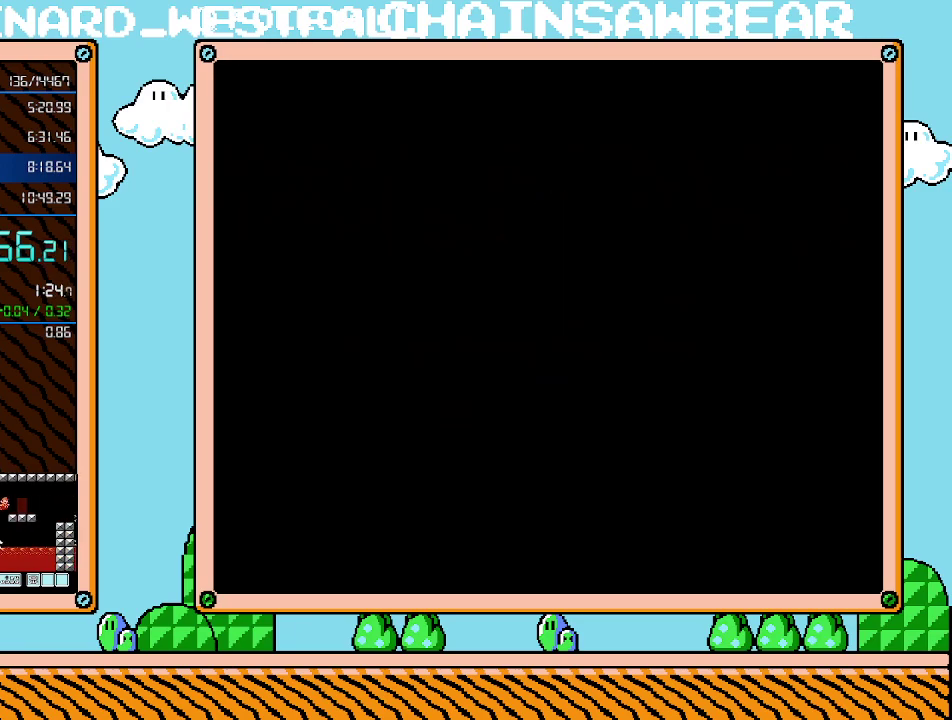
{"buttons": ["A", "B", "DPAD_RIGHT"], "events": [[150, "DPAD_RIGHT", "down"], [500, "A", "down"]]}
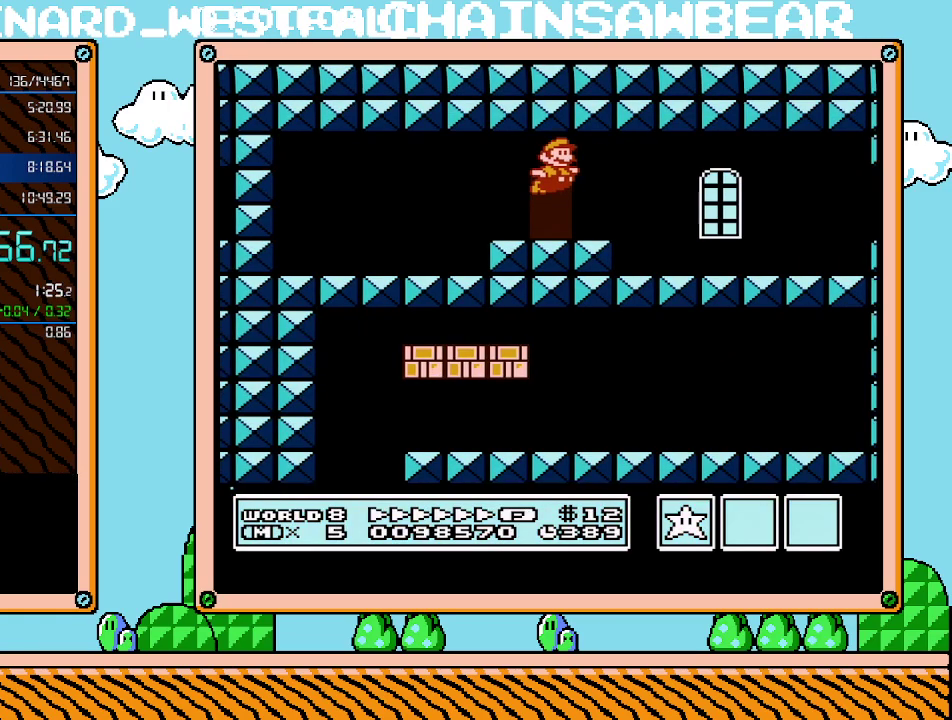
{"buttons": ["B", "DPAD_RIGHT"], "events": [[117, "A", "up"]]}
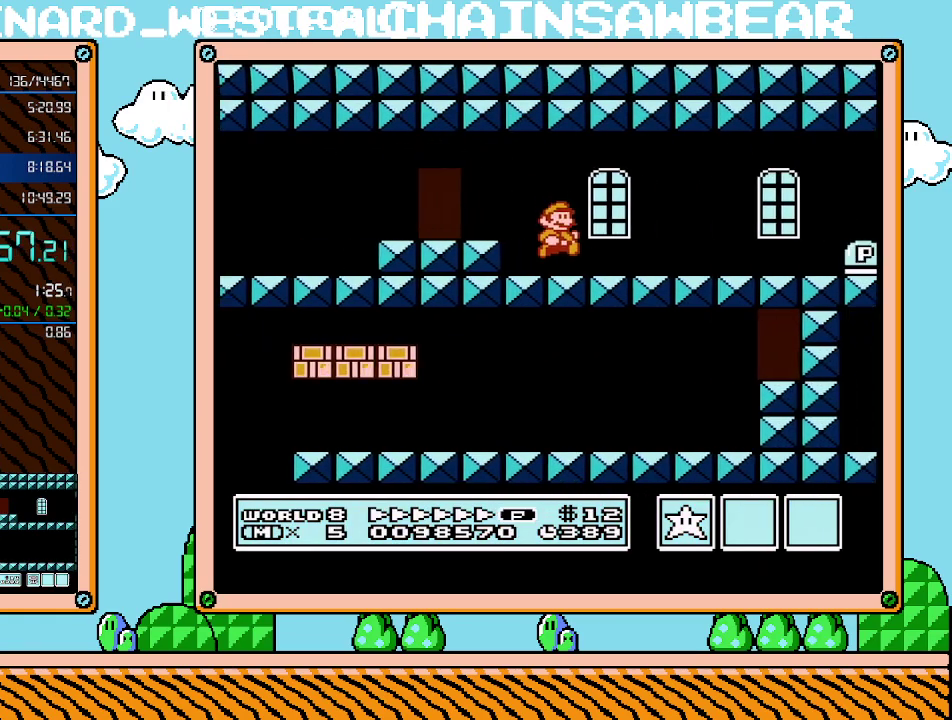
{"buttons": ["B", "DPAD_RIGHT"], "events": [[350, "A", "down"], [400, "A", "up"]]}
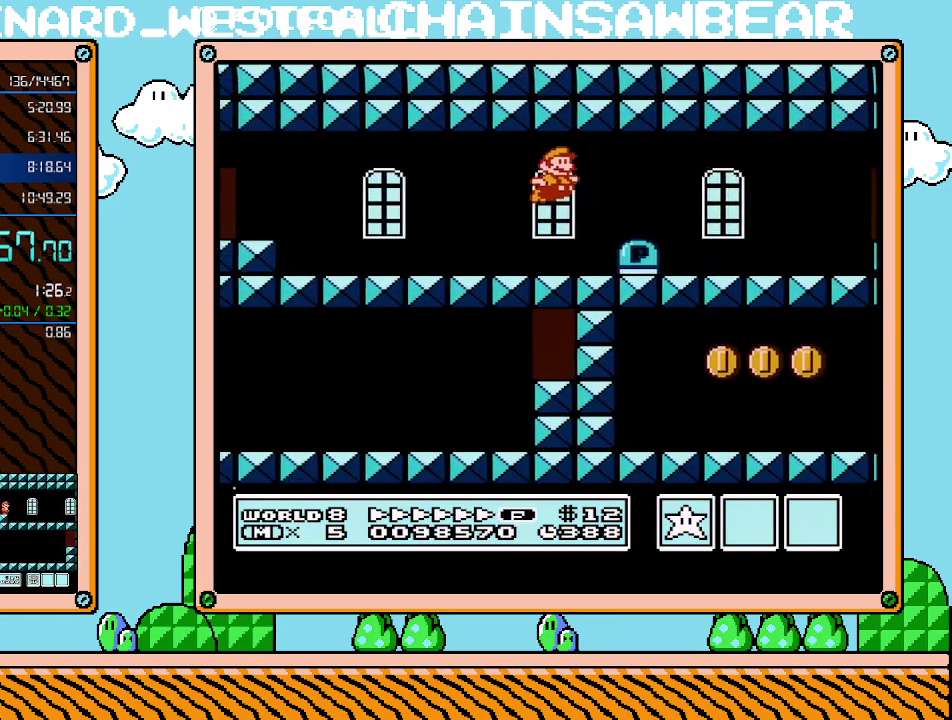
{"buttons": ["B", "DPAD_RIGHT"], "events": [[367, "DPAD_UP", "down"], [433, "DPAD_UP", "up"]]}
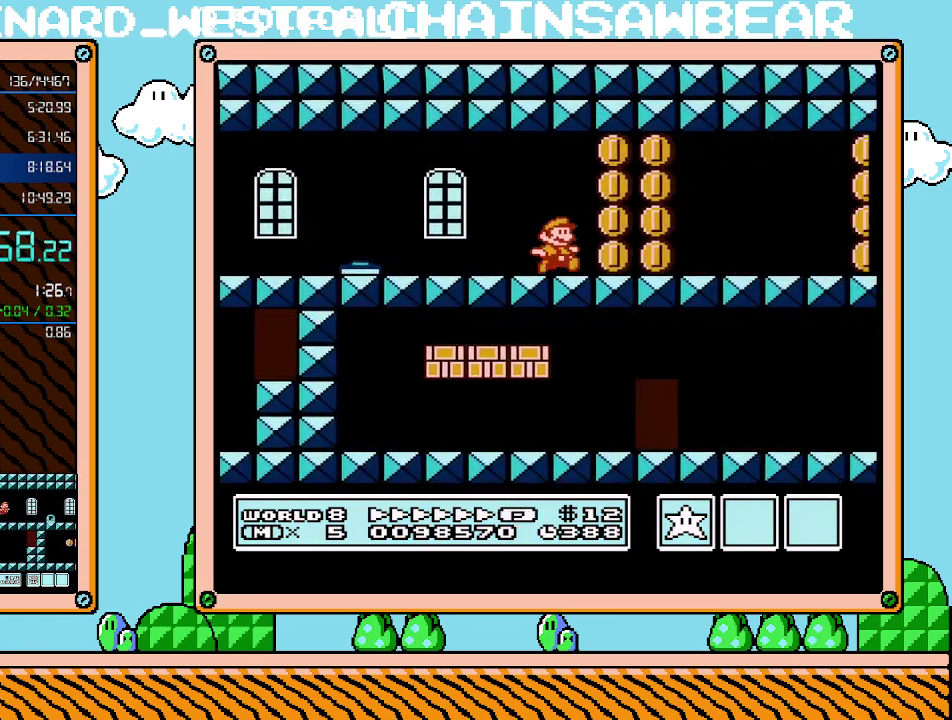
{"buttons": ["B", "DPAD_RIGHT"], "events": []}
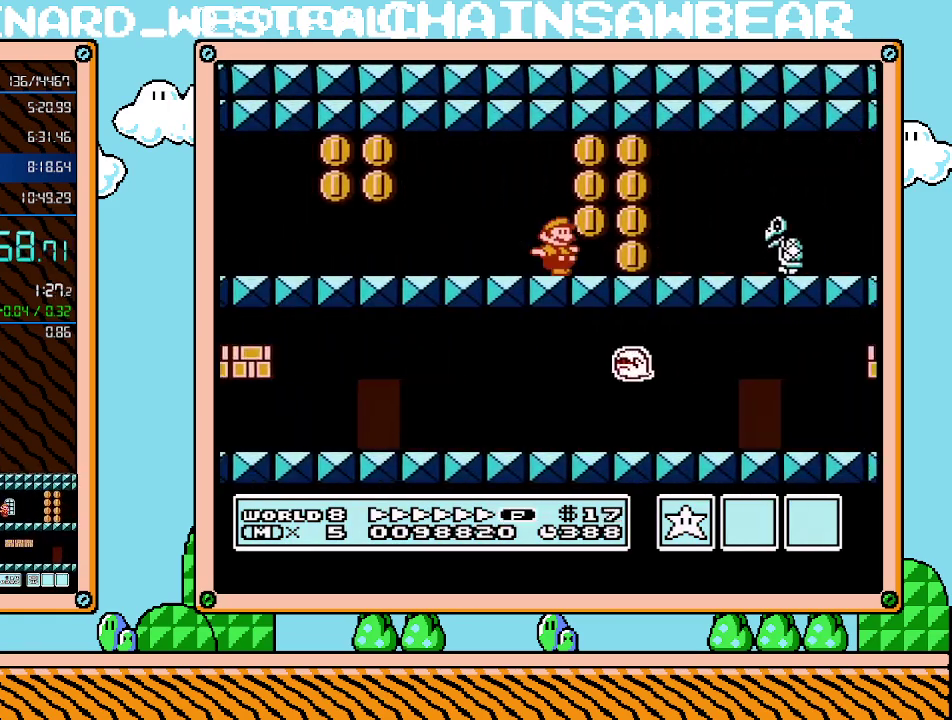
{"buttons": ["B", "DPAD_RIGHT"], "events": [[150, "A", "down"], [250, "A", "up"]]}
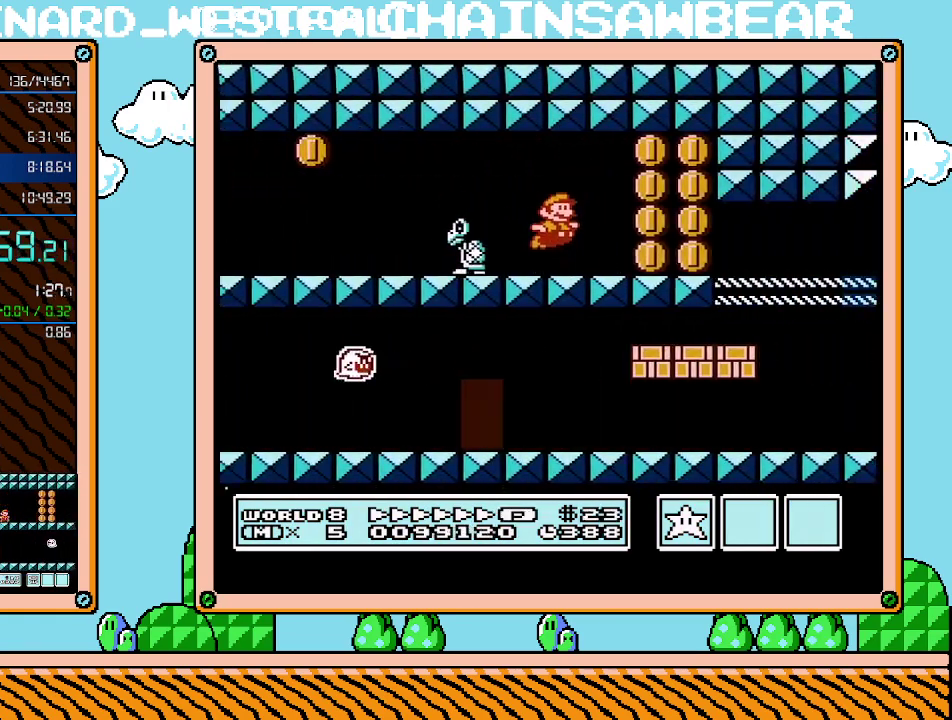
{"buttons": ["B", "DPAD_RIGHT"], "events": []}
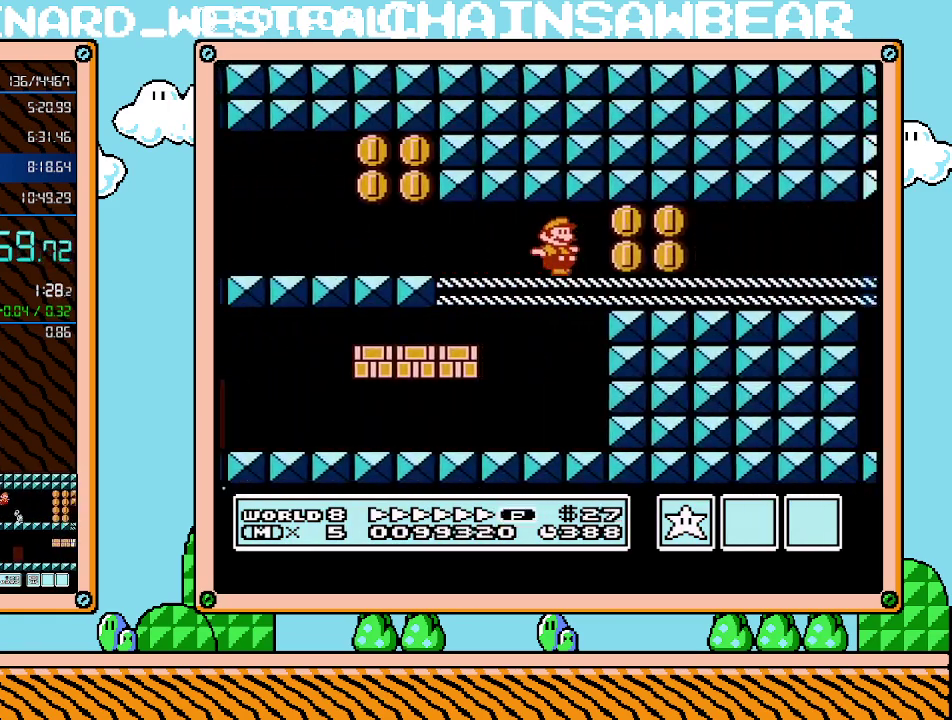
{"buttons": ["B", "DPAD_RIGHT"], "events": []}
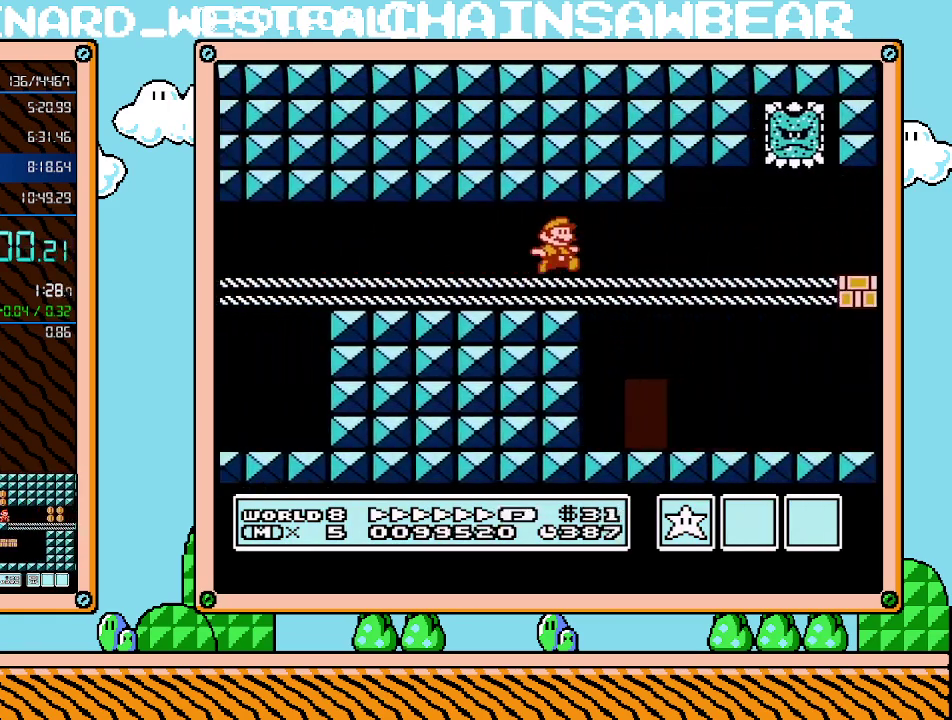
{"buttons": ["B", "DPAD_RIGHT"], "events": []}
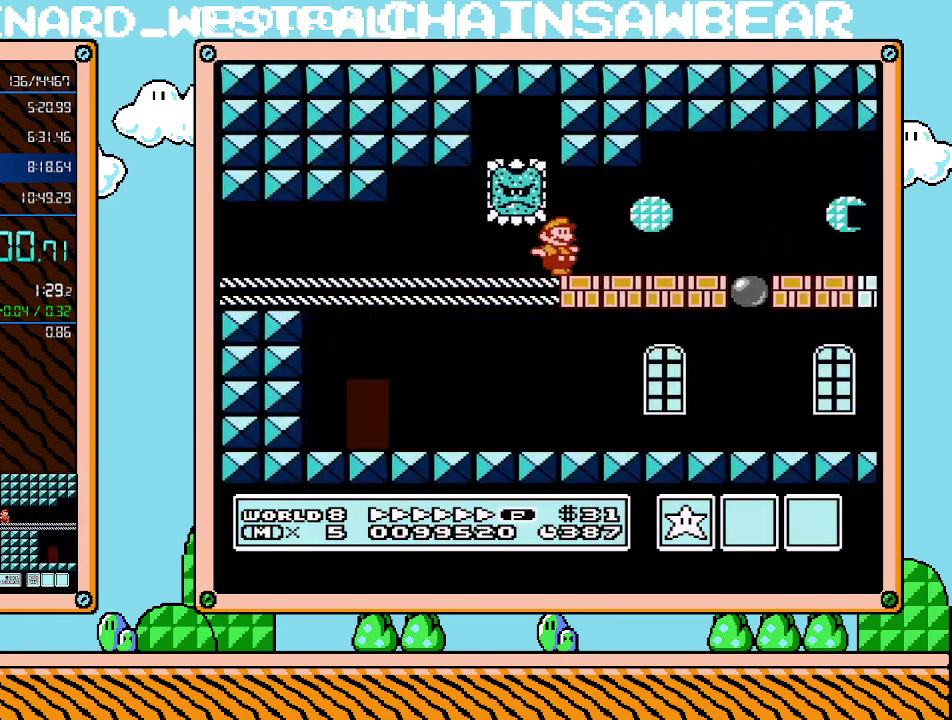
{"buttons": ["B", "DPAD_RIGHT"], "events": []}
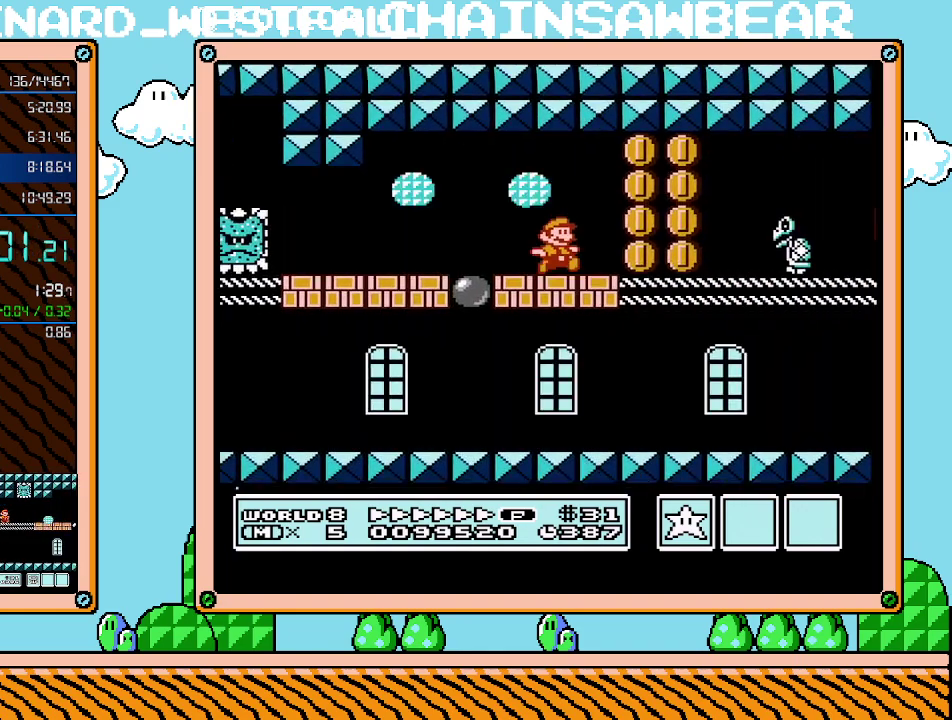
{"buttons": ["B", "DPAD_UP", "DPAD_RIGHT"], "events": [[150, "A", "down"], [250, "A", "up"], [400, "DPAD_UP", "down"]]}